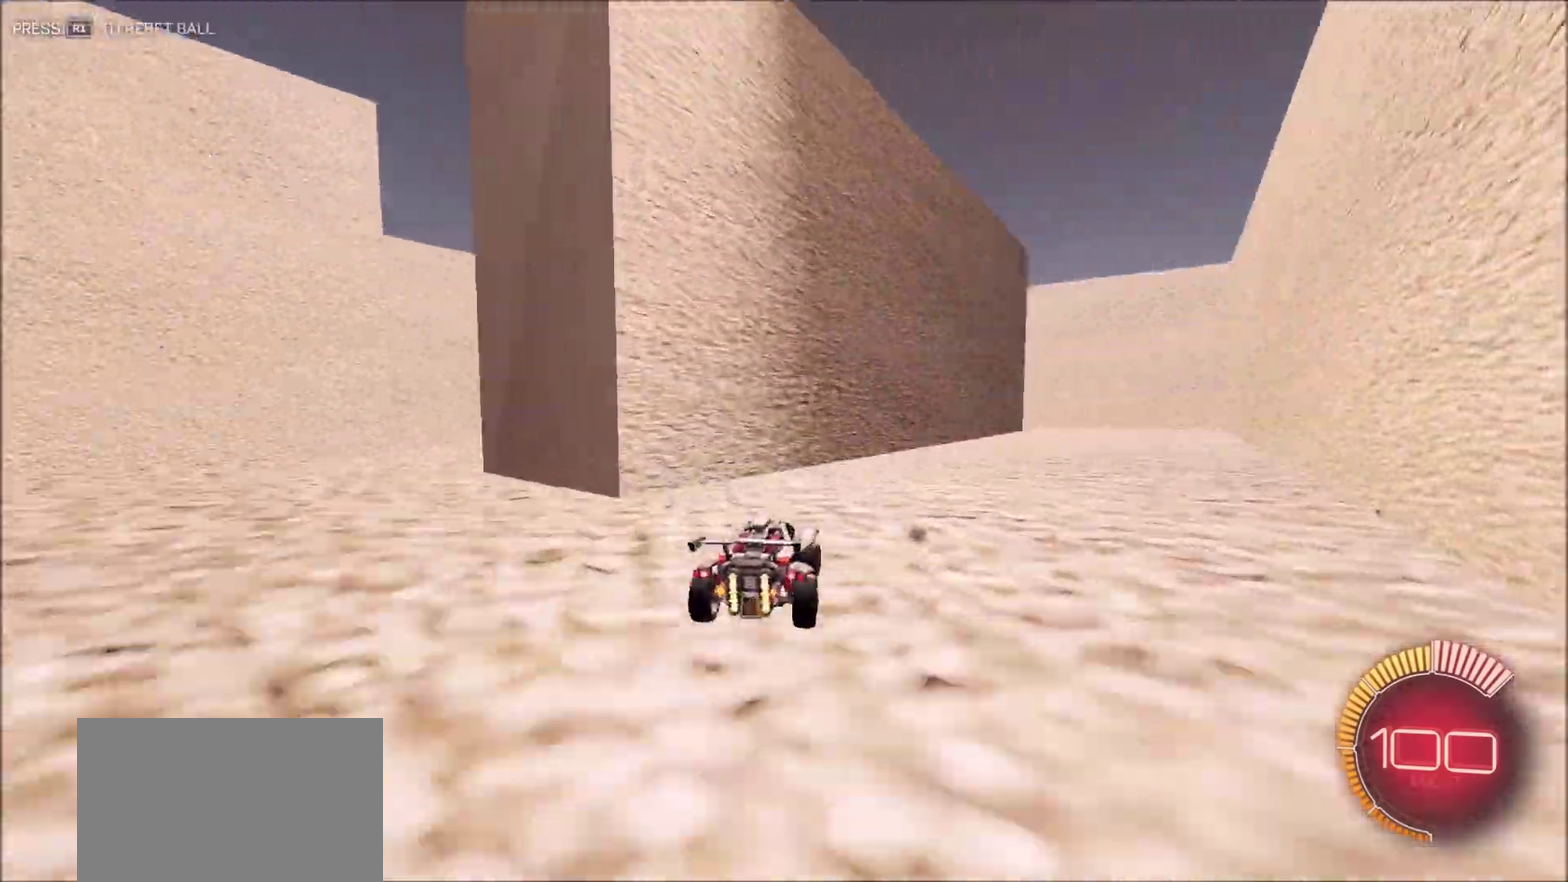
Gameplay with a controller (PlayStation layout); each line is a JSON object with the inputs held at the frame after it (dt_ms = milliseconds from this image to that frame). "button_events" lists button changes between this image and that frame as [ms after this image, input, new state], when the widget could be followed in between (sticks are given only as held states). This document gives stick clicks only as held states, not as events.
{"dt_ms": 400, "buttons": ["R2"], "left_stick": "center", "right_stick": "right", "button_events": [[283, "R2", "down"]]}
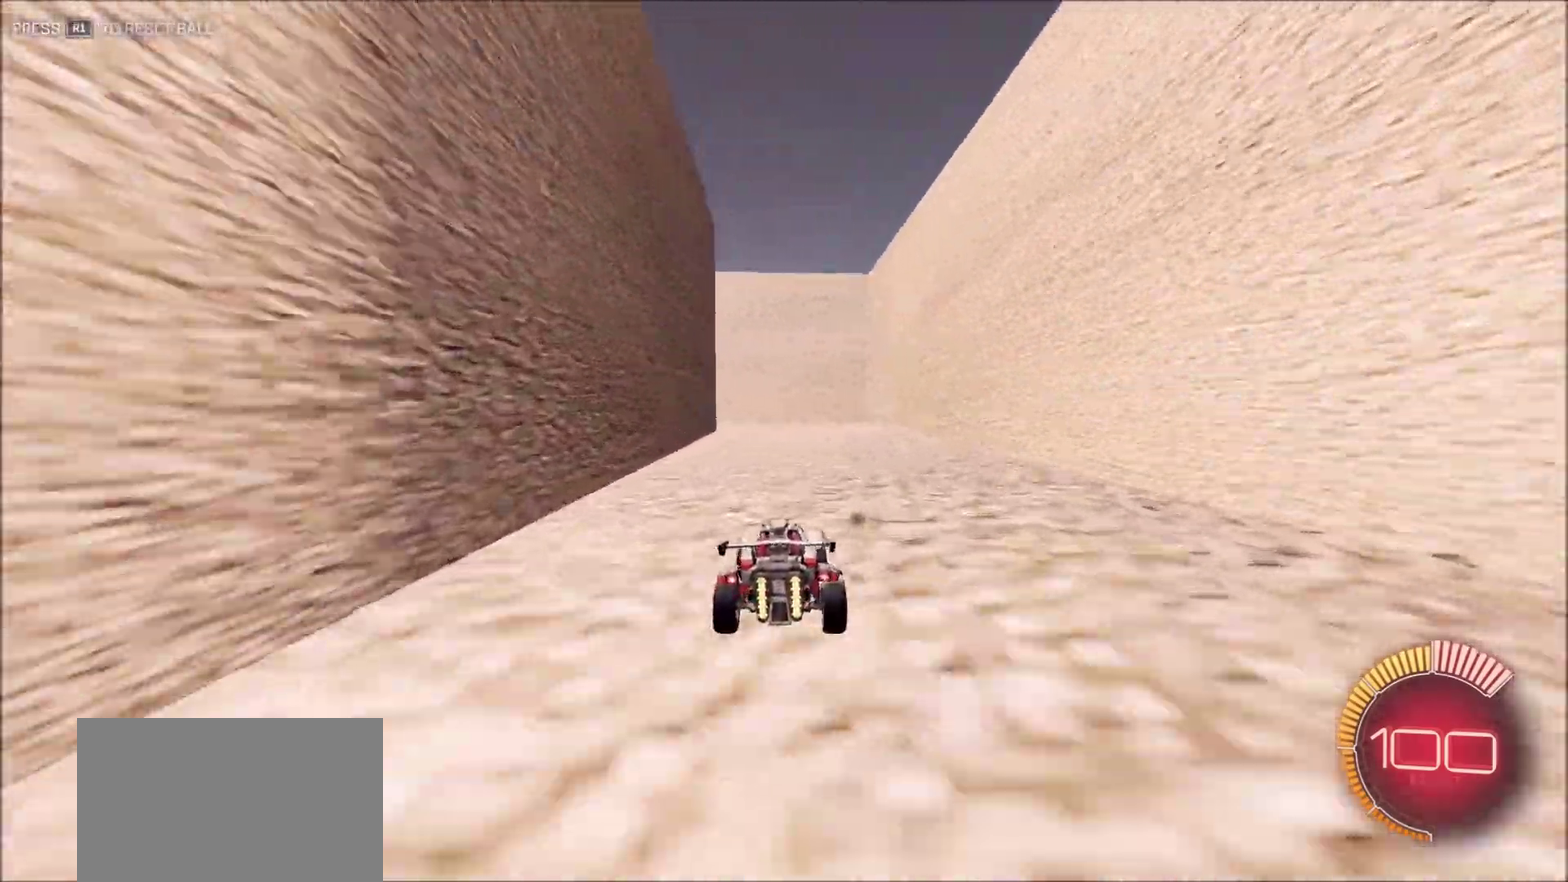
{"dt_ms": 500, "buttons": ["CIRCLE", "R2"], "left_stick": "center", "right_stick": "right", "button_events": [[83, "CIRCLE", "down"]]}
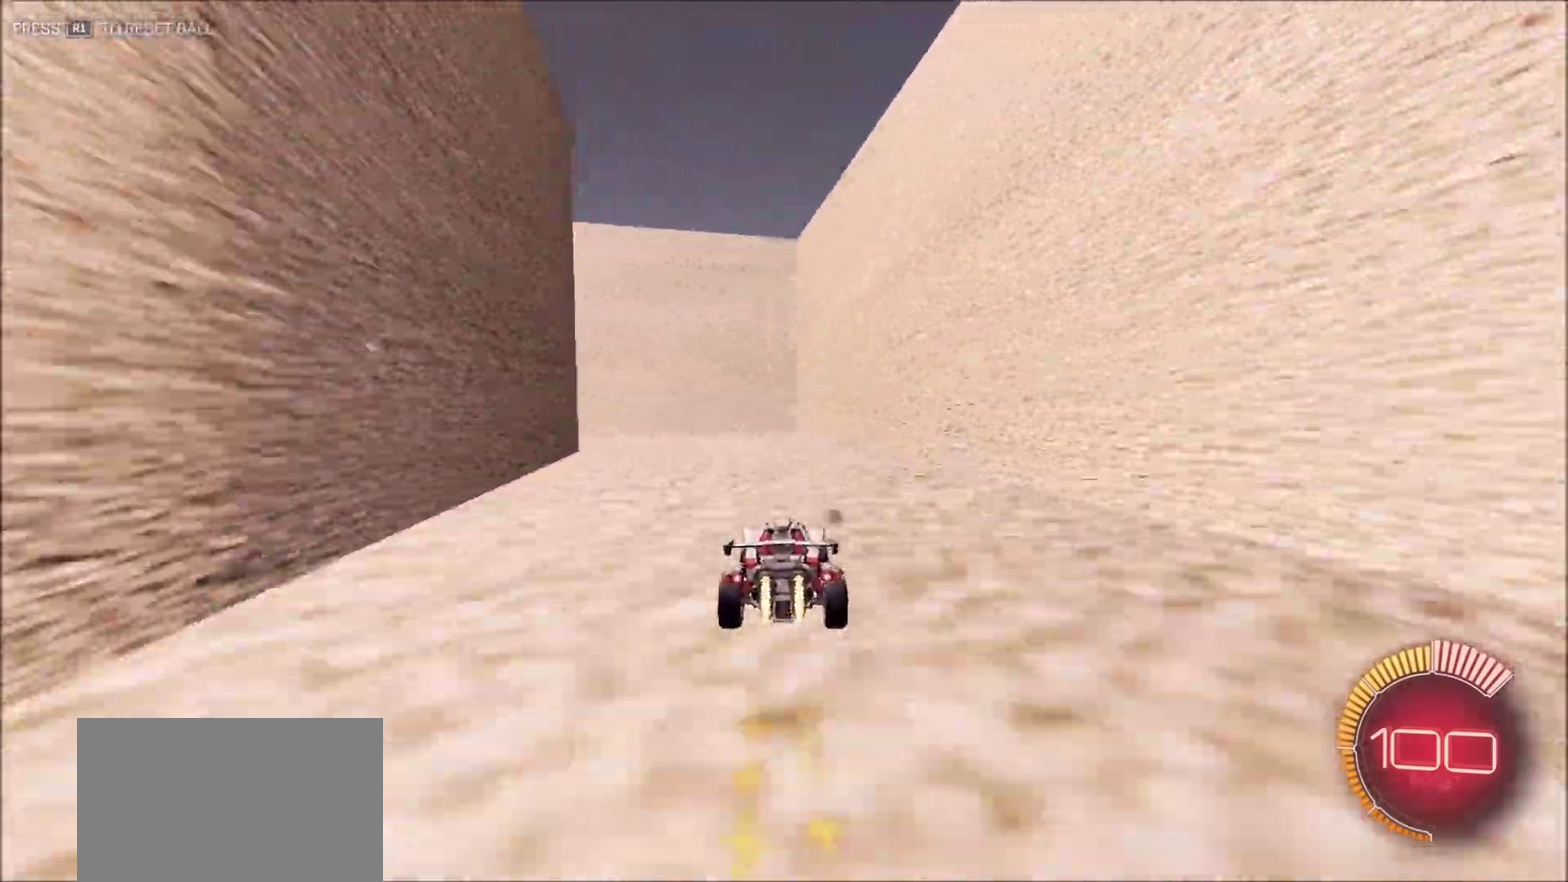
{"dt_ms": 500, "buttons": ["R2"], "left_stick": "left", "right_stick": "right", "button_events": [[200, "CIRCLE", "up"], [283, "L1", "down"], [400, "L1", "up"]]}
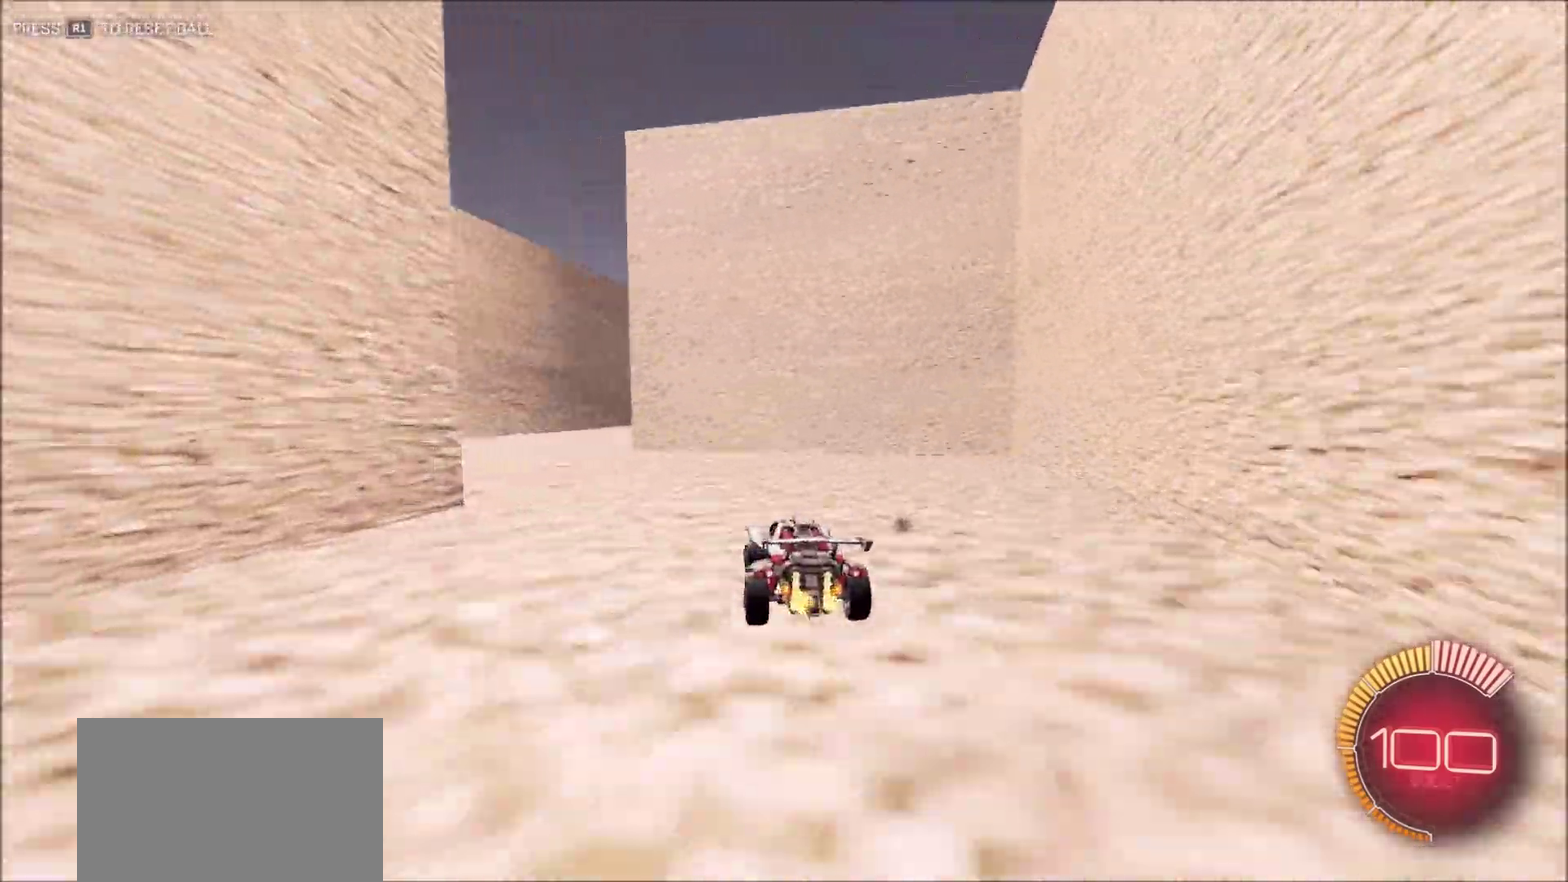
{"dt_ms": 400, "buttons": ["R2"], "left_stick": "center", "right_stick": "right", "button_events": []}
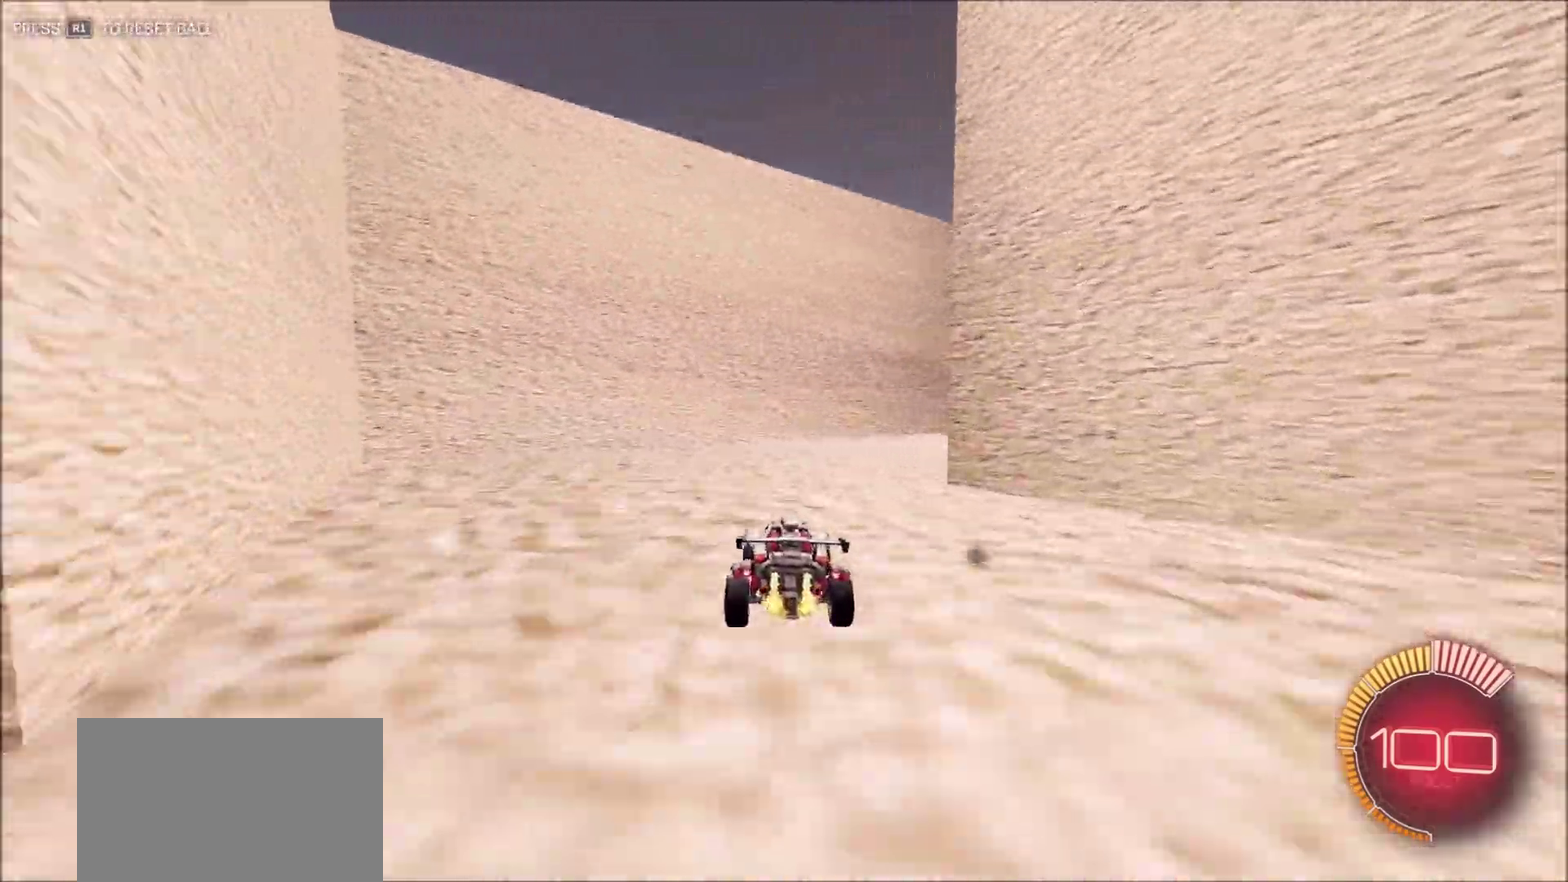
{"dt_ms": 600, "buttons": ["R2"], "left_stick": "right", "right_stick": "center", "button_events": []}
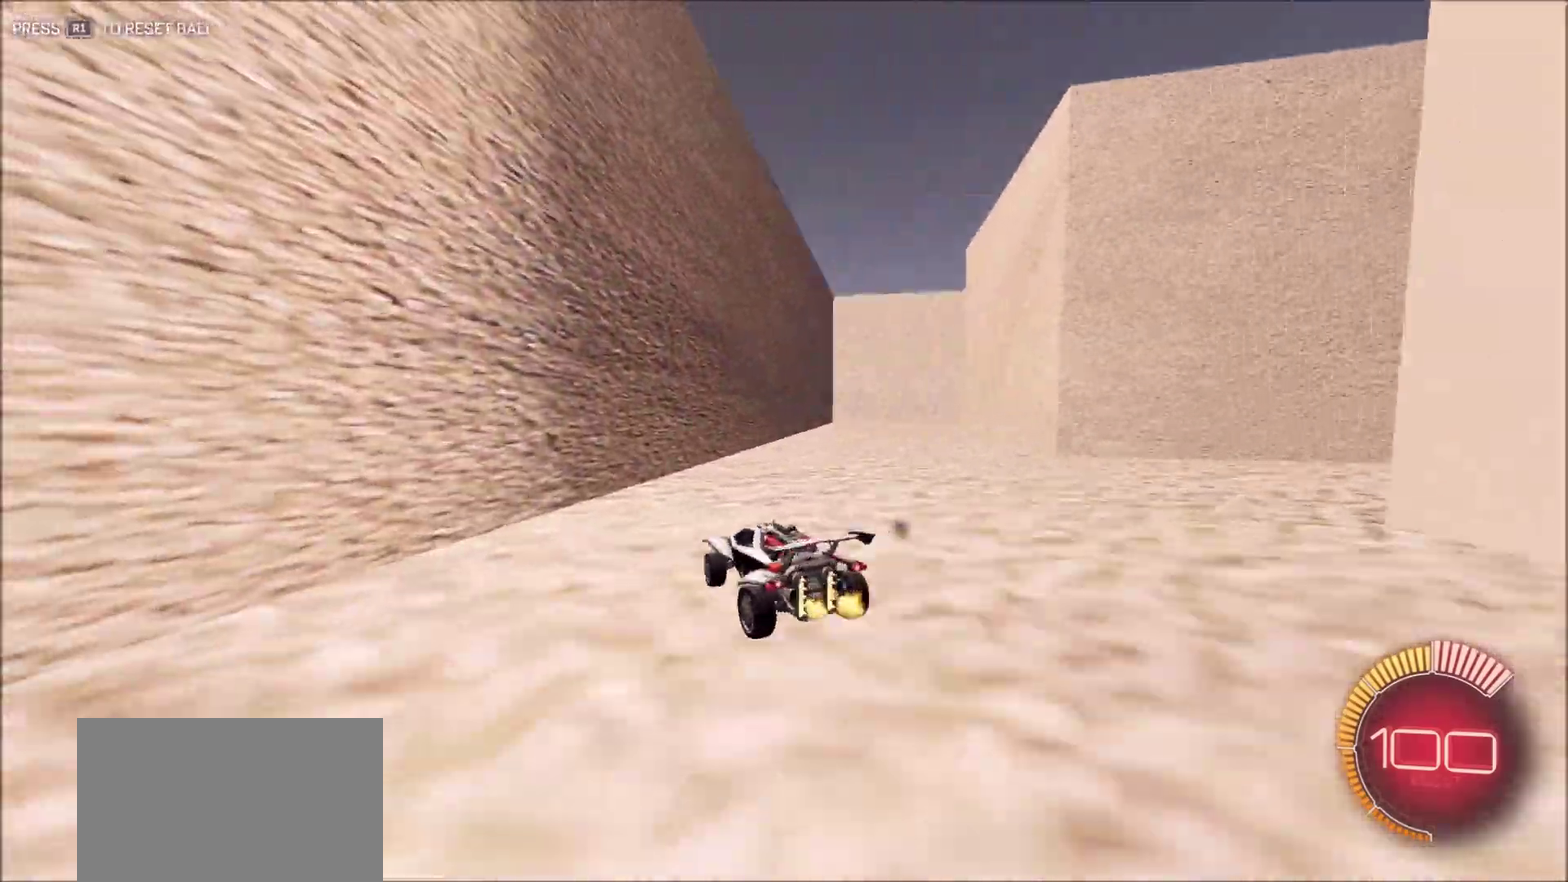
{"dt_ms": 300, "buttons": ["L1", "R2"], "left_stick": "right", "right_stick": "right", "button_events": [[117, "L1", "down"]]}
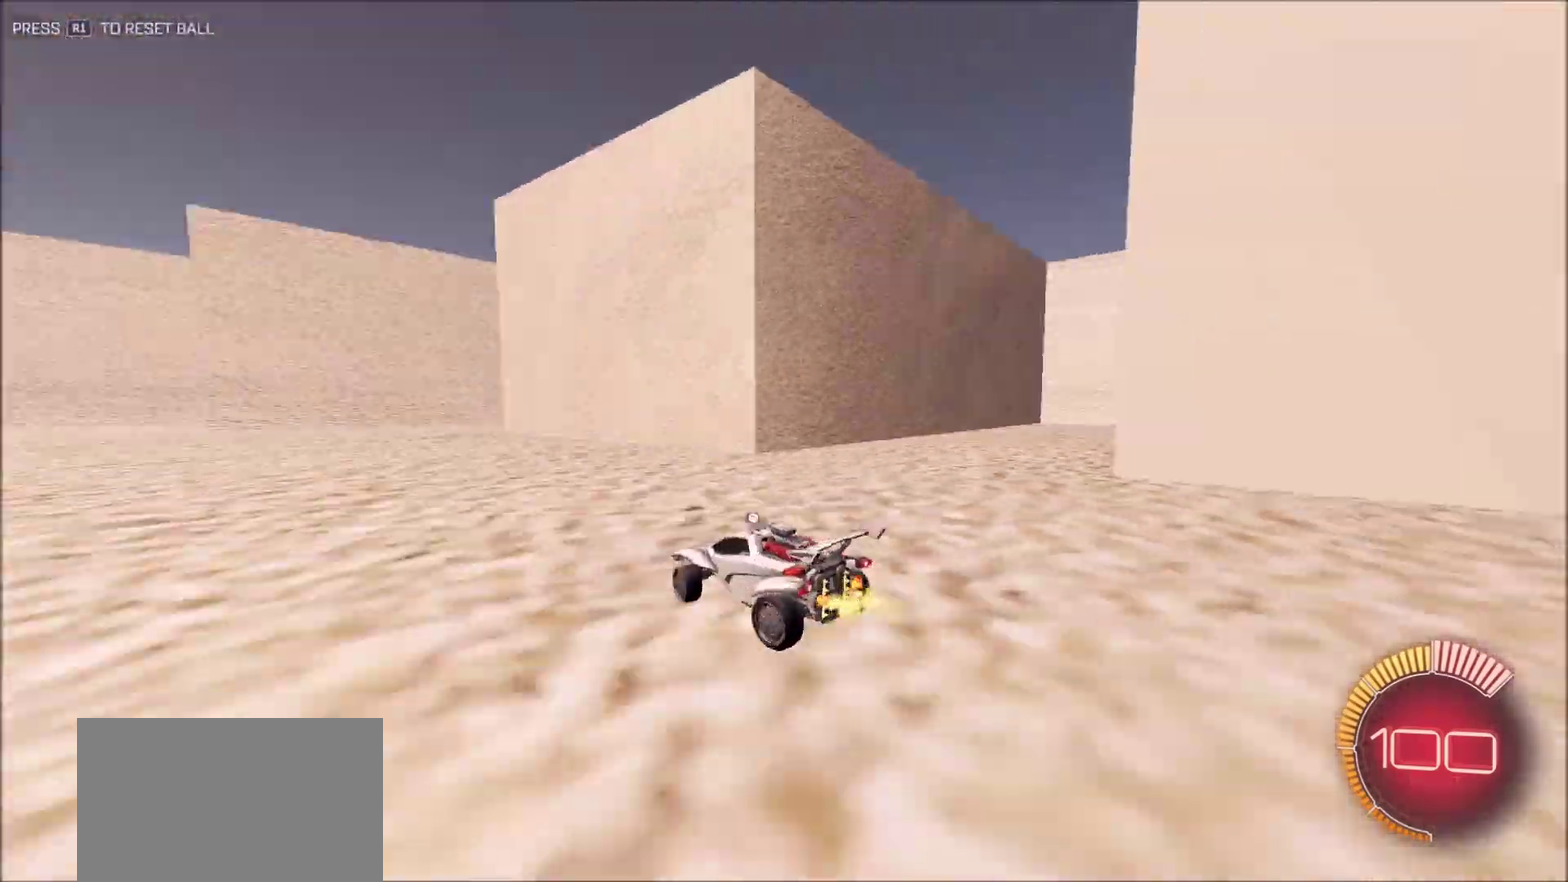
{"dt_ms": 900, "buttons": ["CIRCLE", "R2"], "left_stick": "left", "right_stick": "right", "button_events": [[17, "L1", "up"], [433, "L2", "down"], [433, "R2", "up"], [533, "L2", "up"], [550, "R2", "down"], [750, "L1", "down"], [833, "L1", "up"], [850, "CIRCLE", "down"]]}
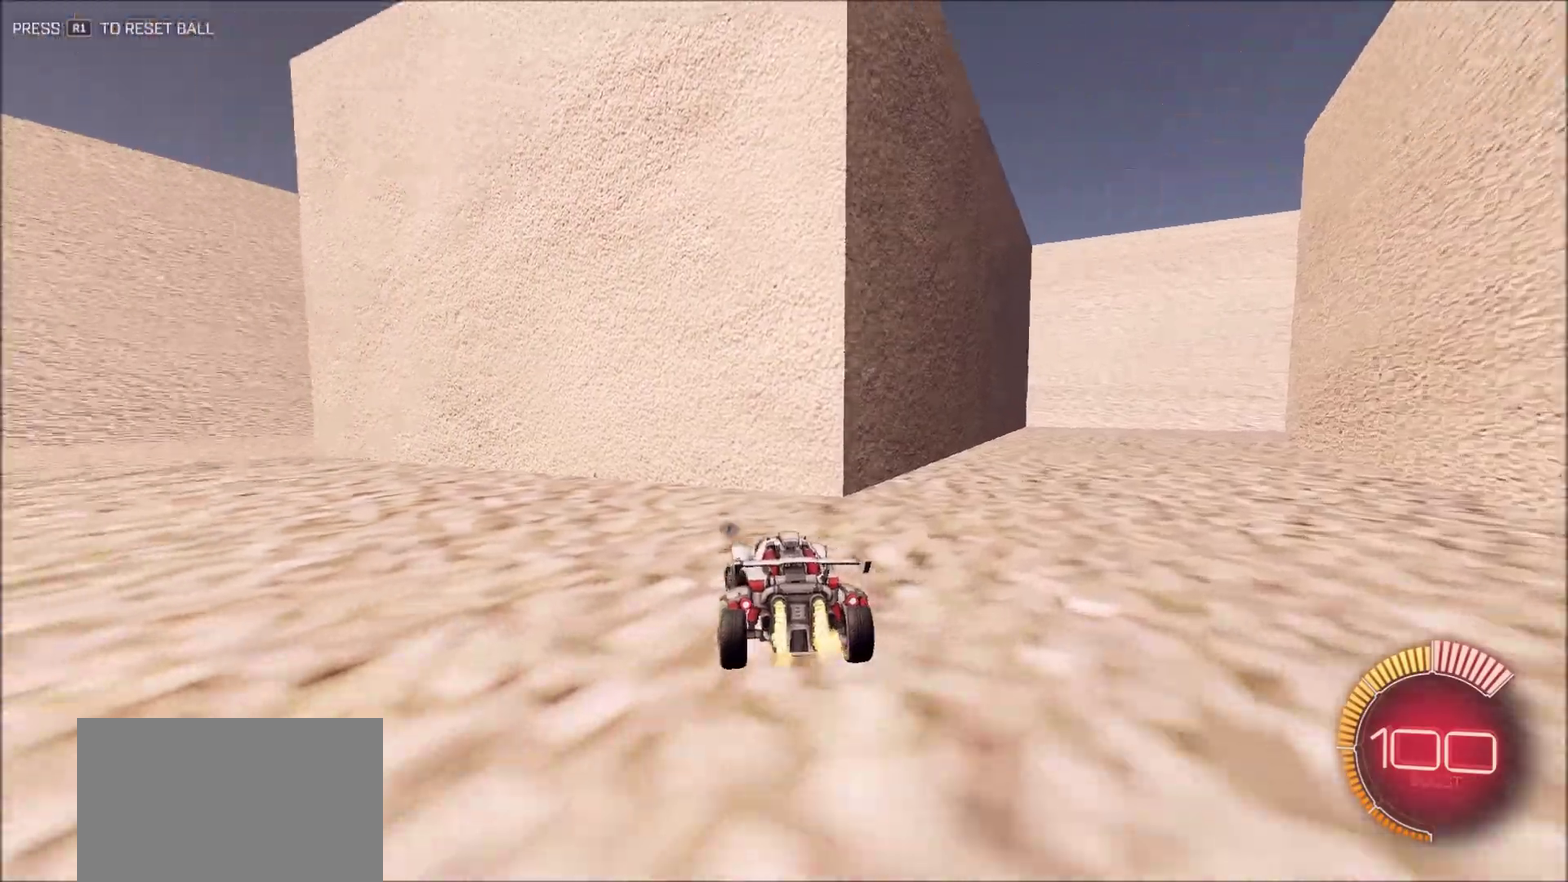
{"dt_ms": 300, "buttons": ["CIRCLE", "R2"], "left_stick": "up-left", "right_stick": "right", "button_events": []}
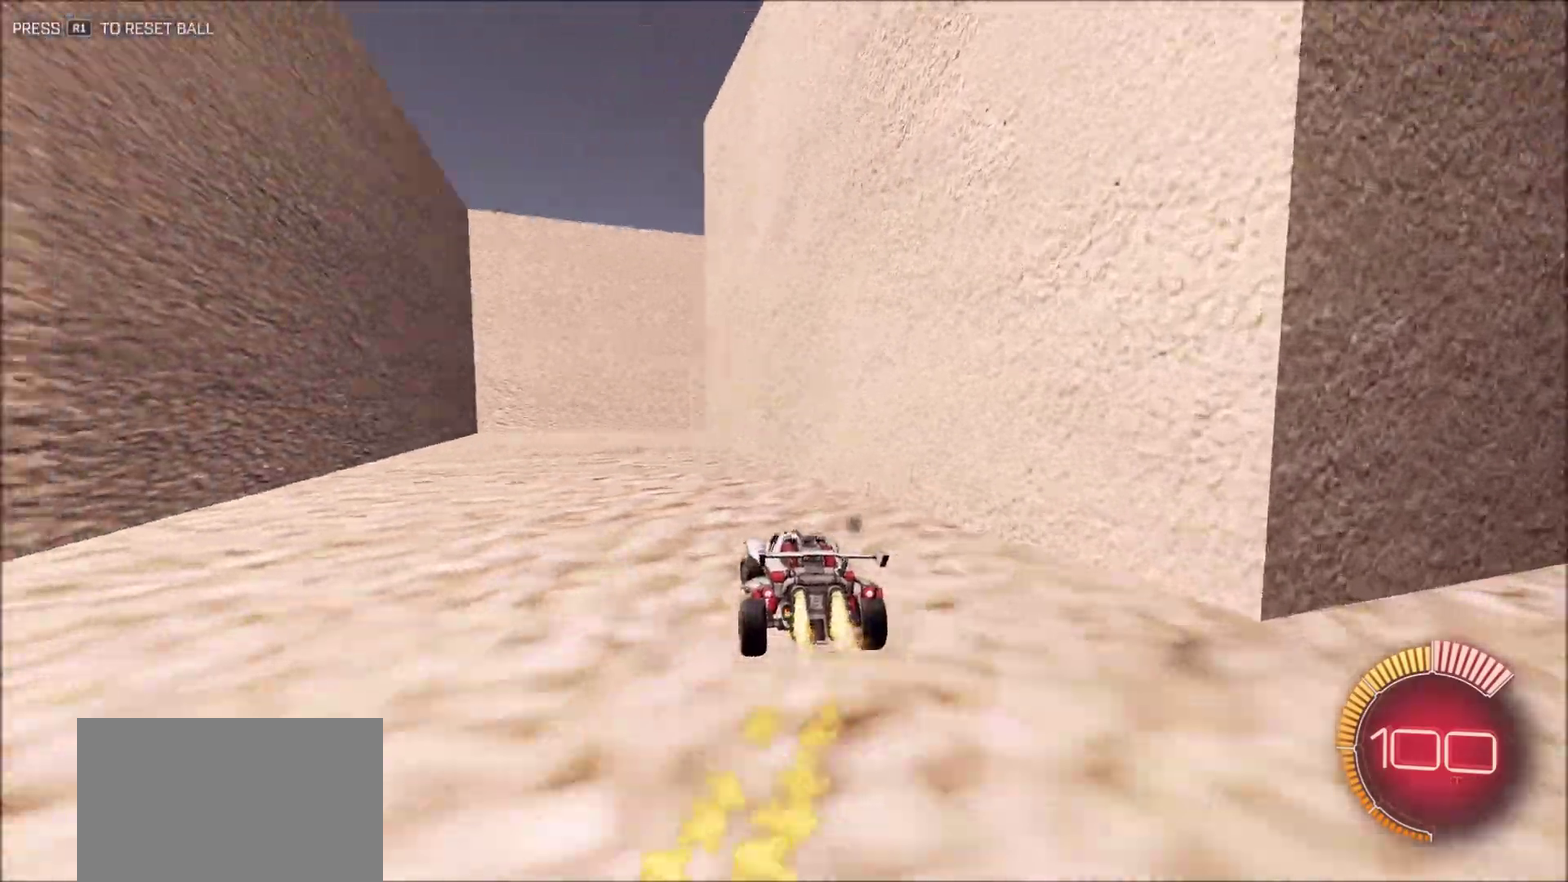
{"dt_ms": 600, "buttons": [], "left_stick": "center", "right_stick": "right", "button_events": [[417, "CIRCLE", "up"], [500, "R2", "up"]]}
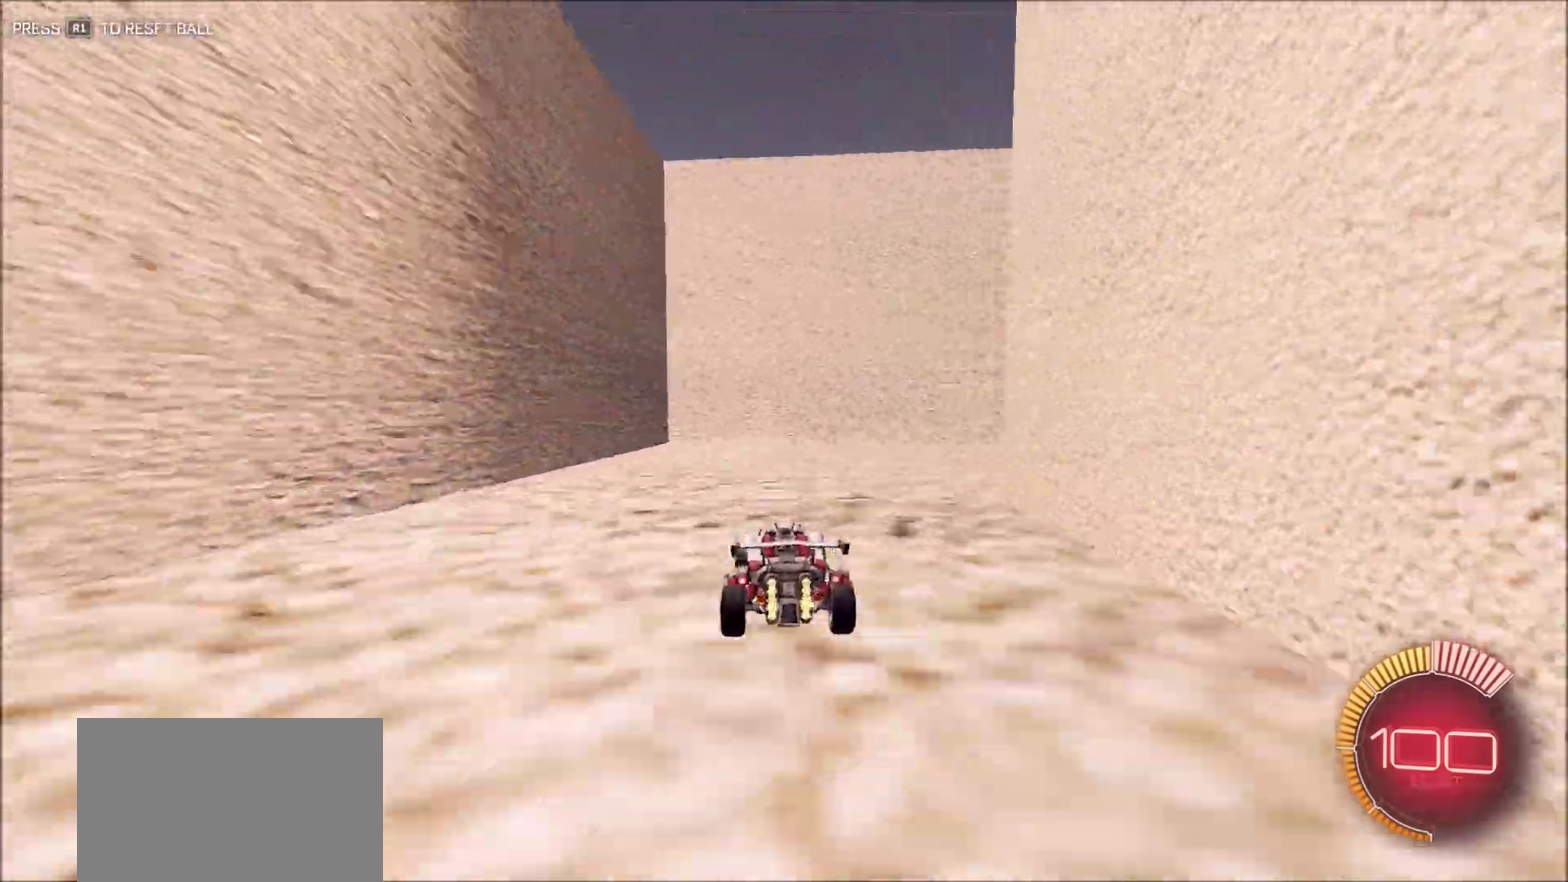
{"dt_ms": 400, "buttons": ["L1"], "left_stick": "right", "right_stick": "right", "button_events": [[267, "L1", "down"]]}
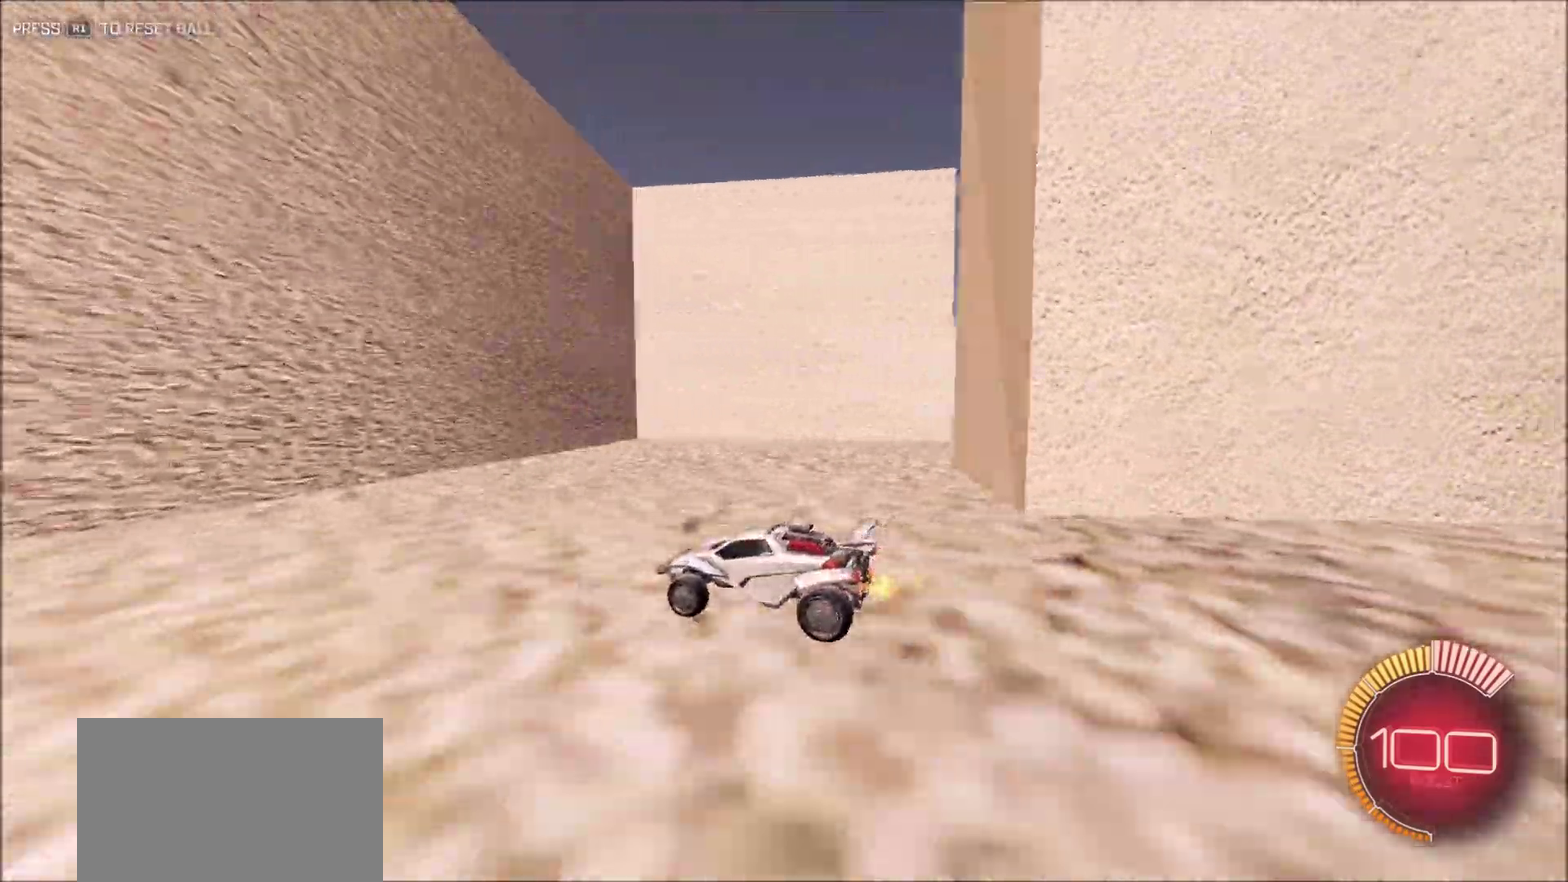
{"dt_ms": 500, "buttons": ["R2"], "left_stick": "center", "right_stick": "right", "button_events": [[33, "L1", "up"], [133, "L1", "down"], [333, "L1", "up"], [333, "L2", "down"], [450, "L2", "up"], [467, "R2", "down"]]}
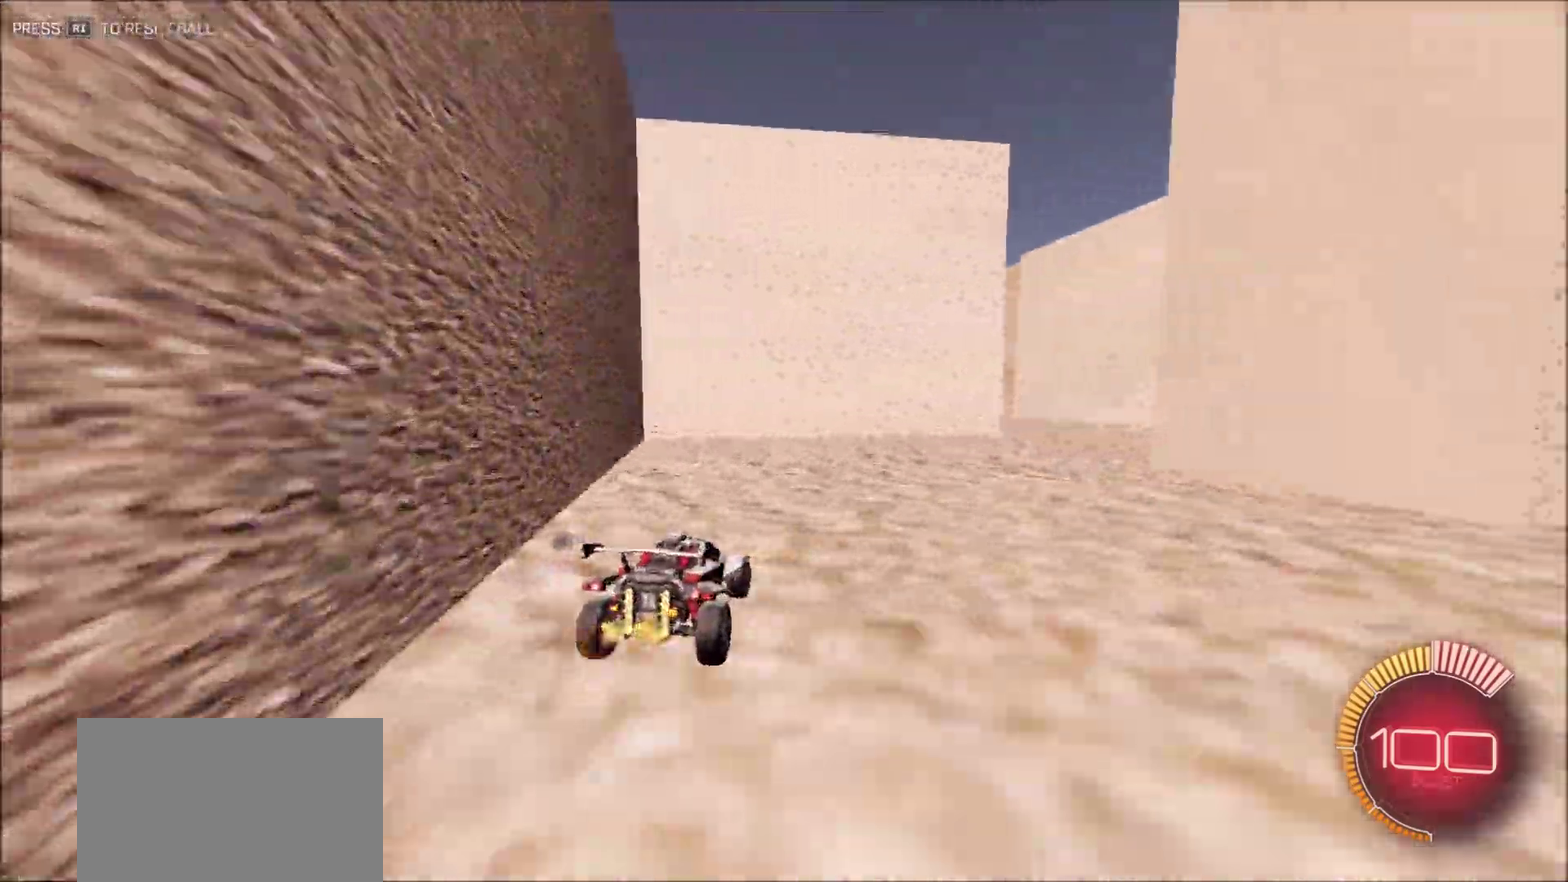
{"dt_ms": 500, "buttons": ["CIRCLE", "R2"], "left_stick": "center", "right_stick": "right", "button_events": [[100, "CIRCLE", "down"]]}
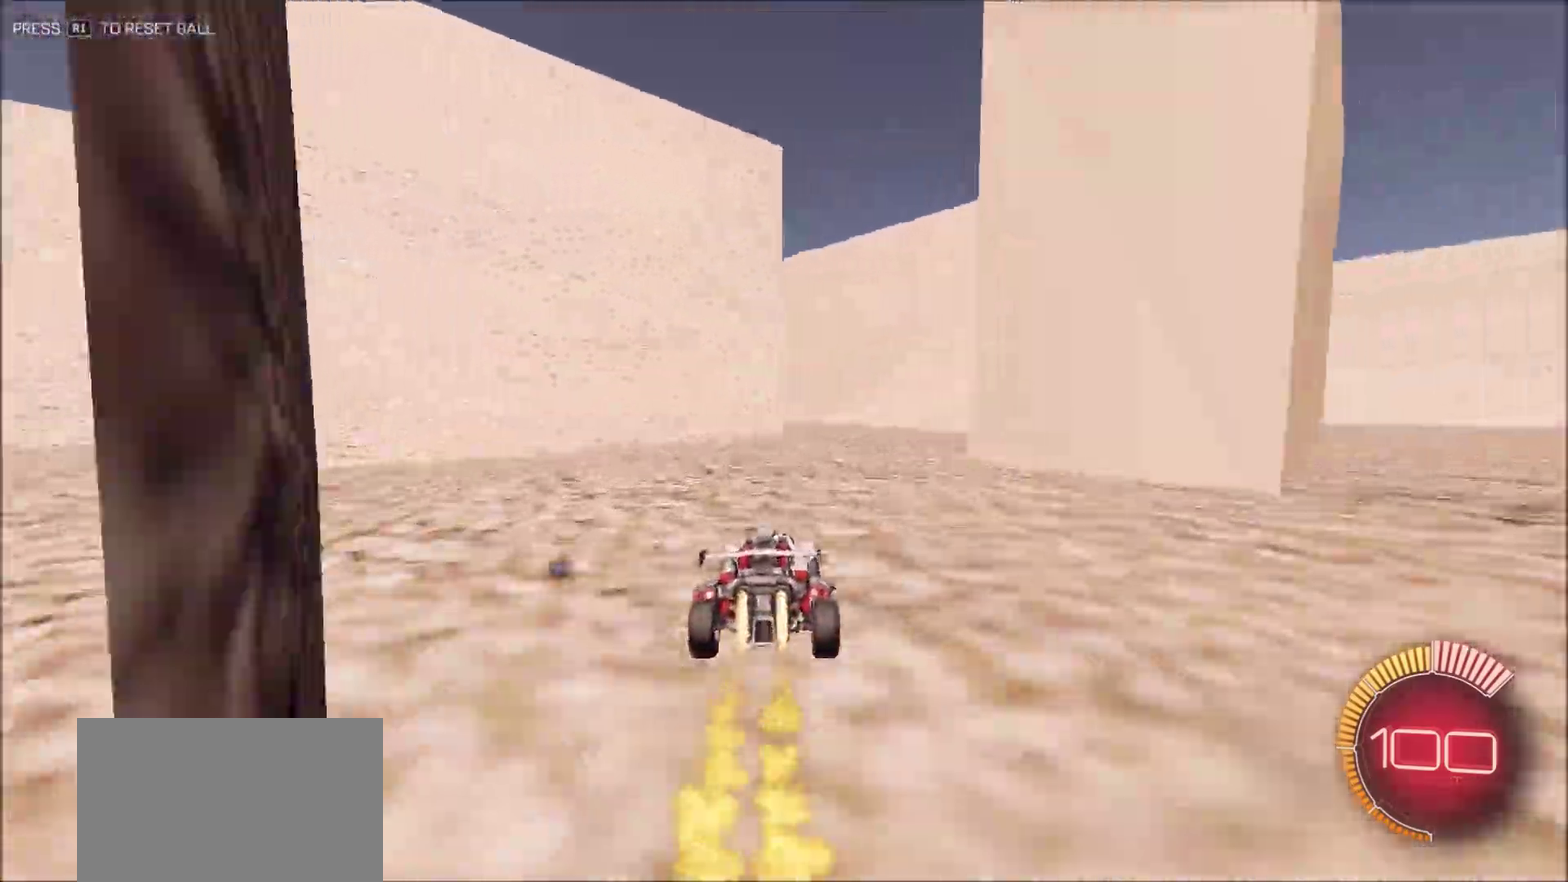
{"dt_ms": 500, "buttons": ["CIRCLE", "R2"], "left_stick": "center", "right_stick": "right", "button_events": []}
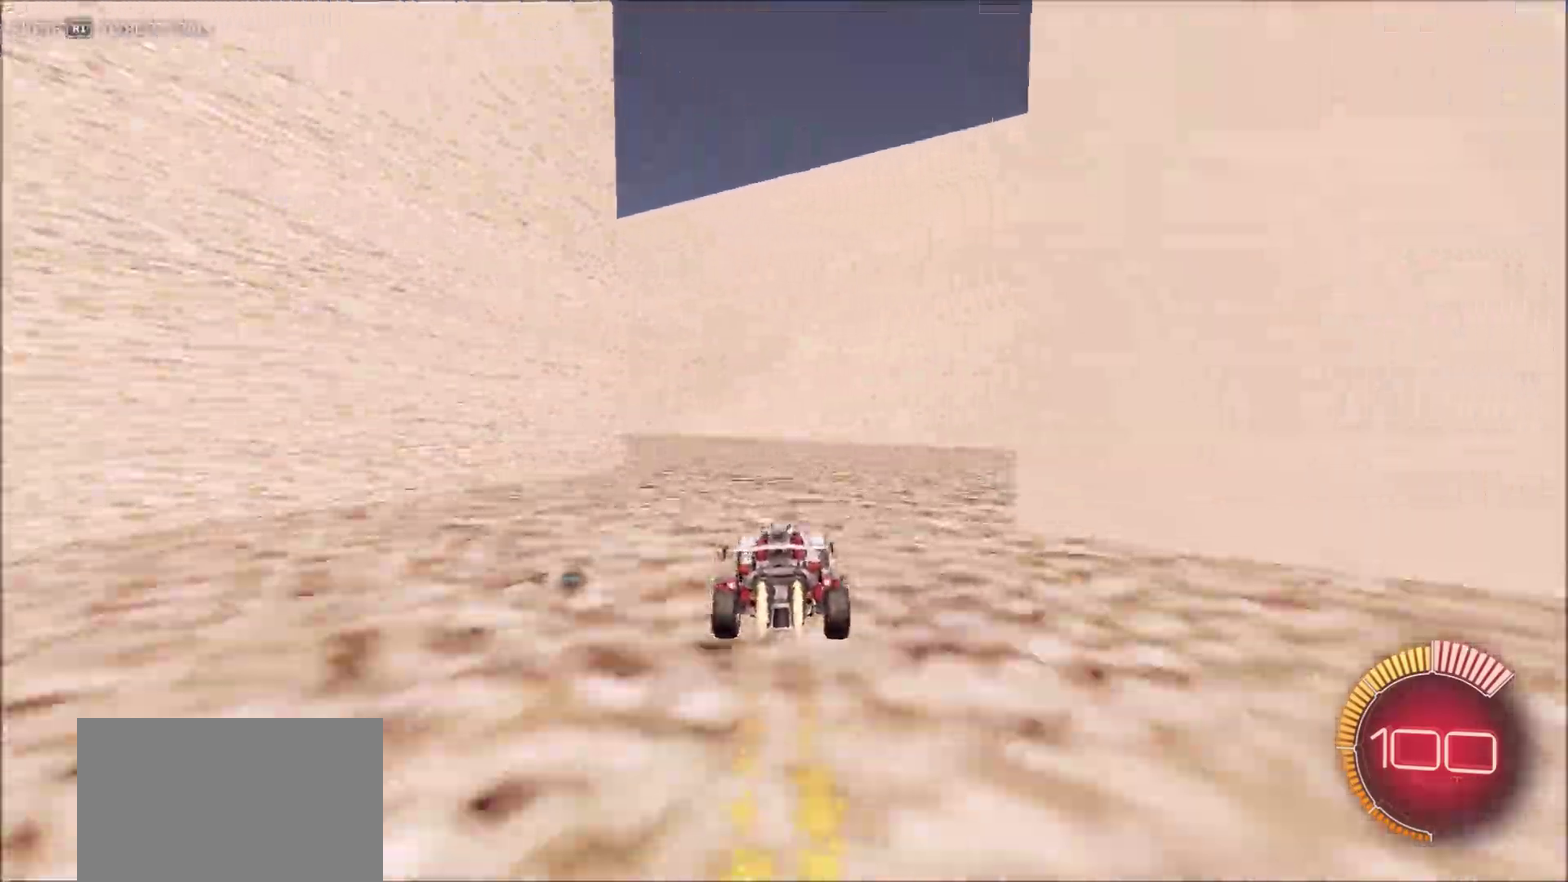
{"dt_ms": 500, "buttons": ["R2"], "left_stick": "up-left", "right_stick": "right", "button_events": [[183, "CIRCLE", "up"]]}
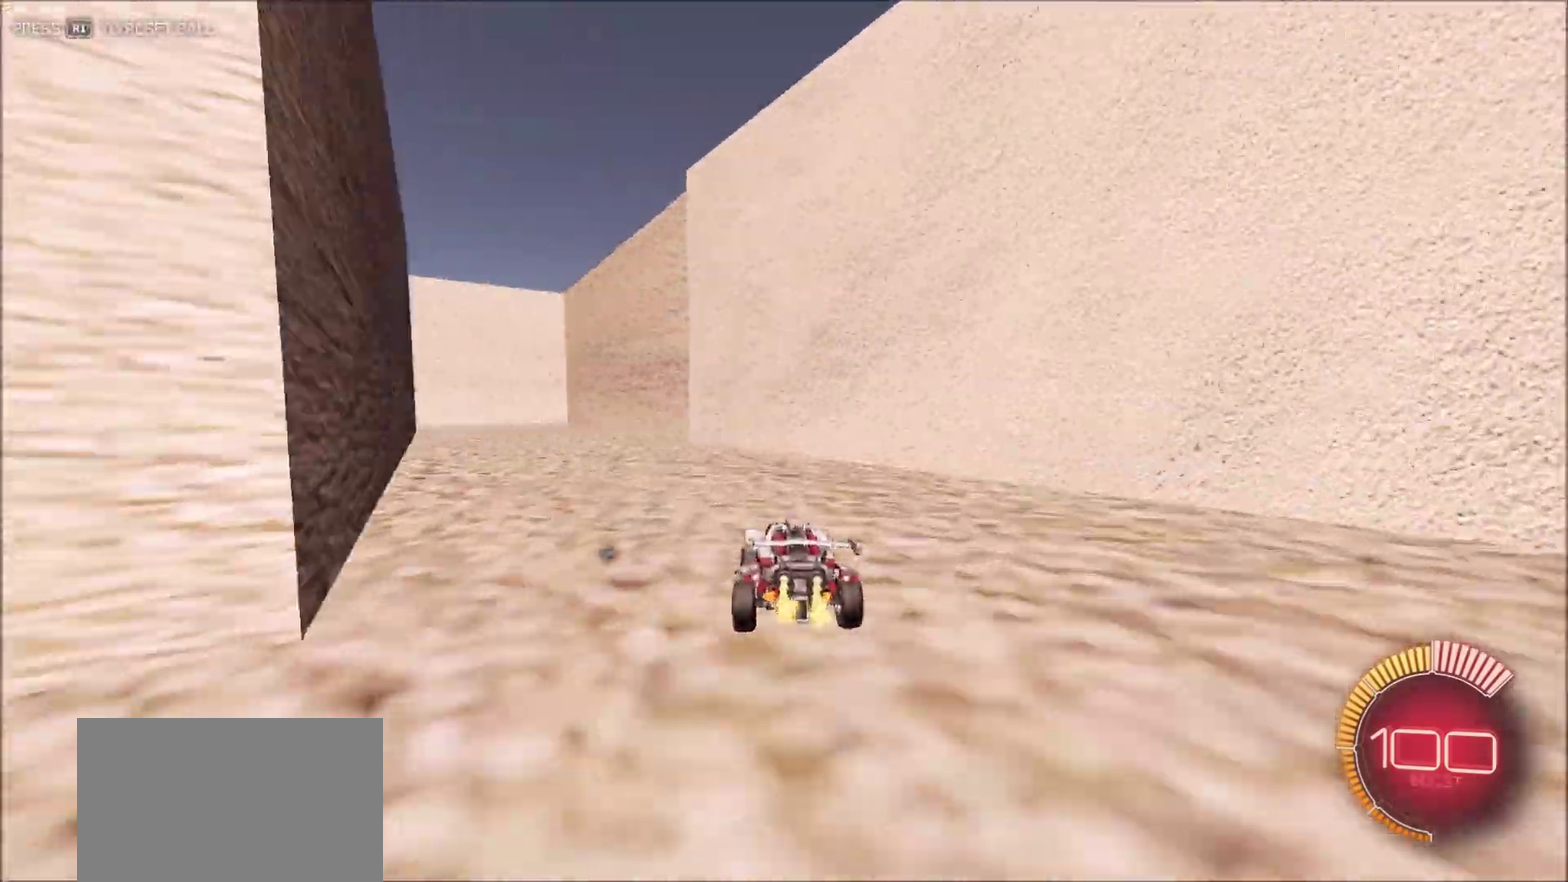
{"dt_ms": 400, "buttons": ["R2"], "left_stick": "center", "right_stick": "right", "button_events": []}
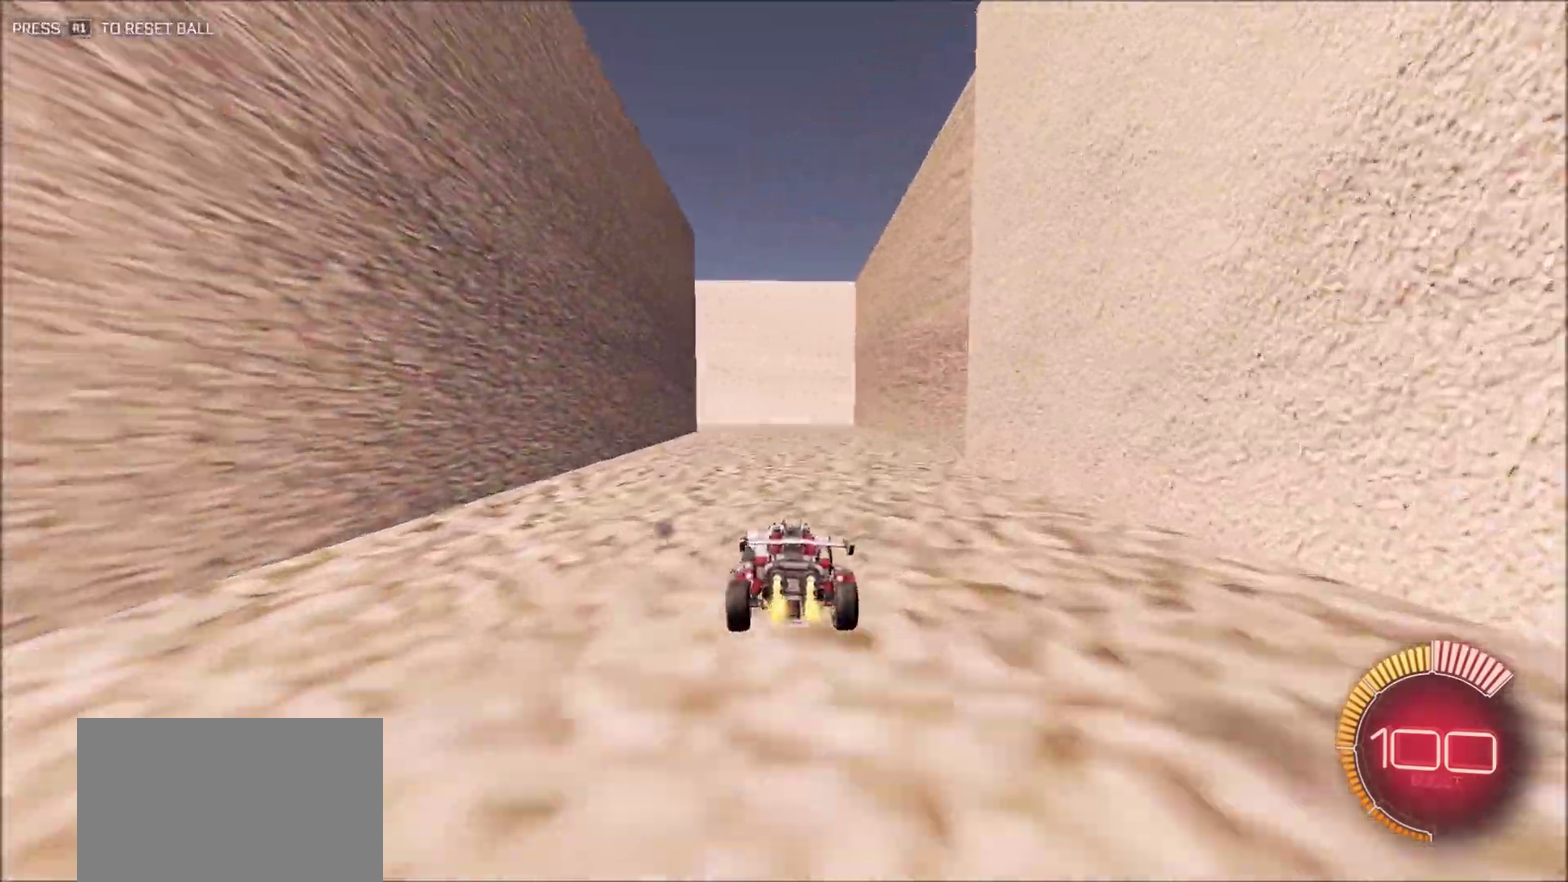
{"dt_ms": 600, "buttons": ["CIRCLE", "R2"], "left_stick": "center", "right_stick": "right", "button_events": [[33, "CIRCLE", "down"]]}
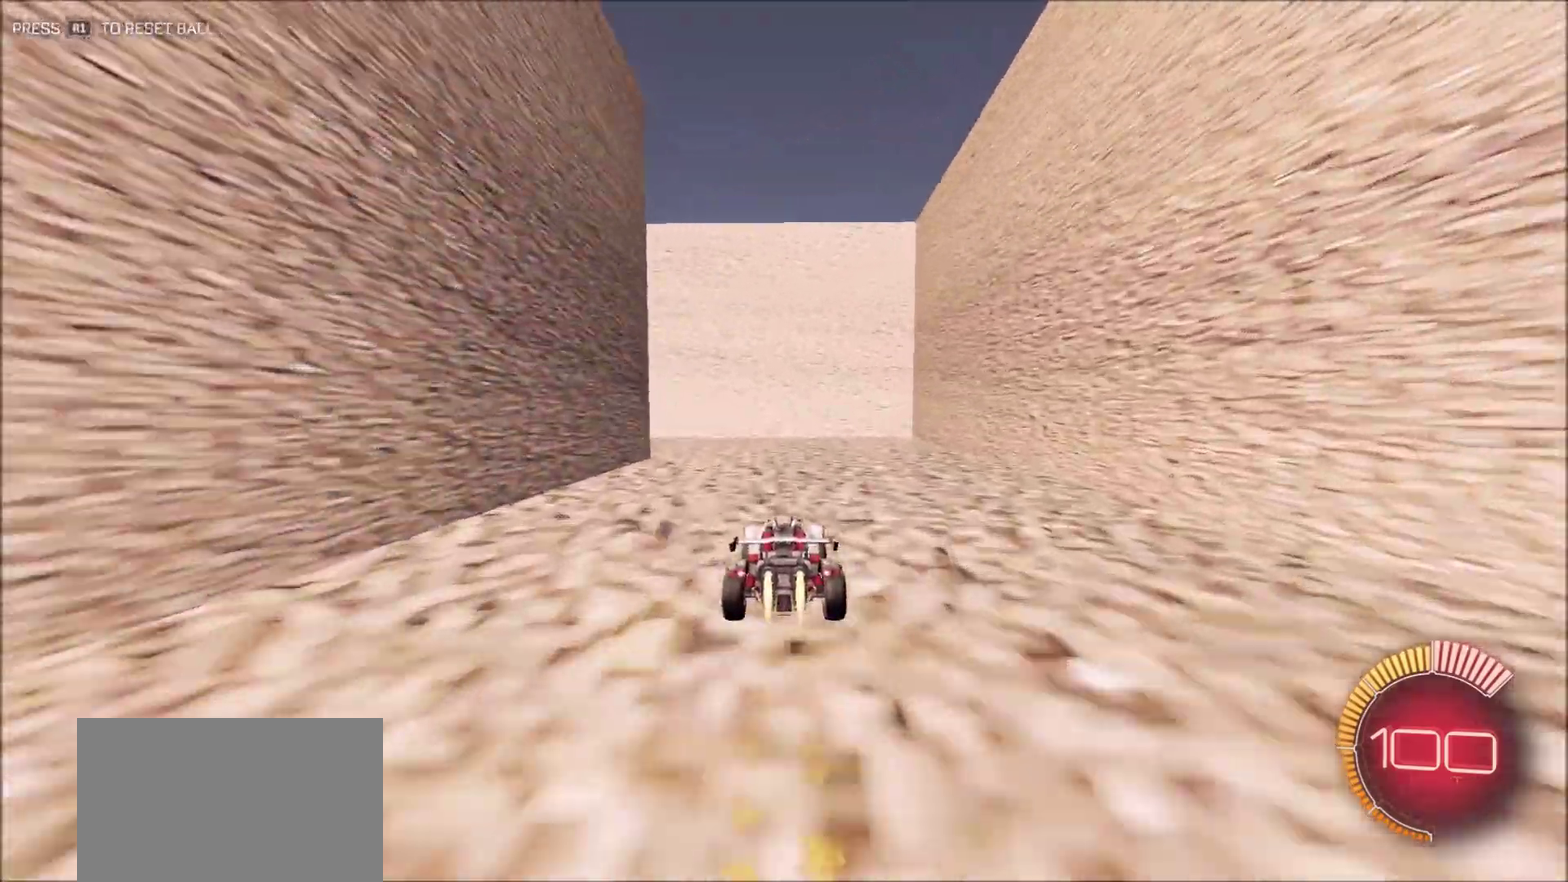
{"dt_ms": 300, "buttons": ["L1", "R2"], "left_stick": "up-left", "right_stick": "right", "button_events": [[83, "CIRCLE", "up"], [283, "L1", "down"]]}
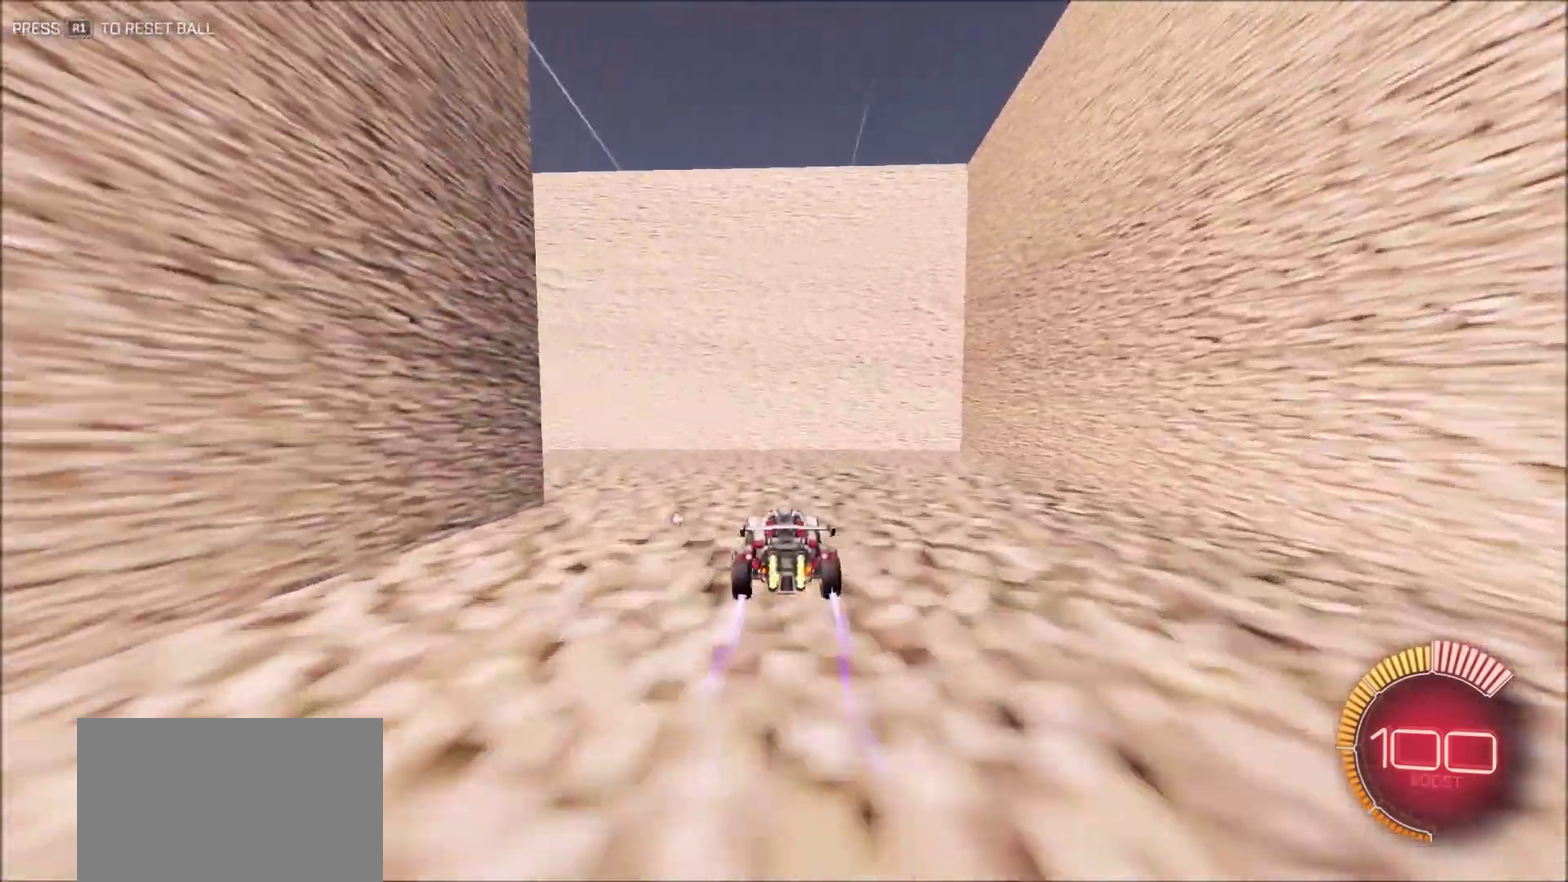
{"dt_ms": 900, "buttons": ["CIRCLE", "R2"], "left_stick": "center", "right_stick": "right", "button_events": [[133, "L1", "up"], [800, "CIRCLE", "down"]]}
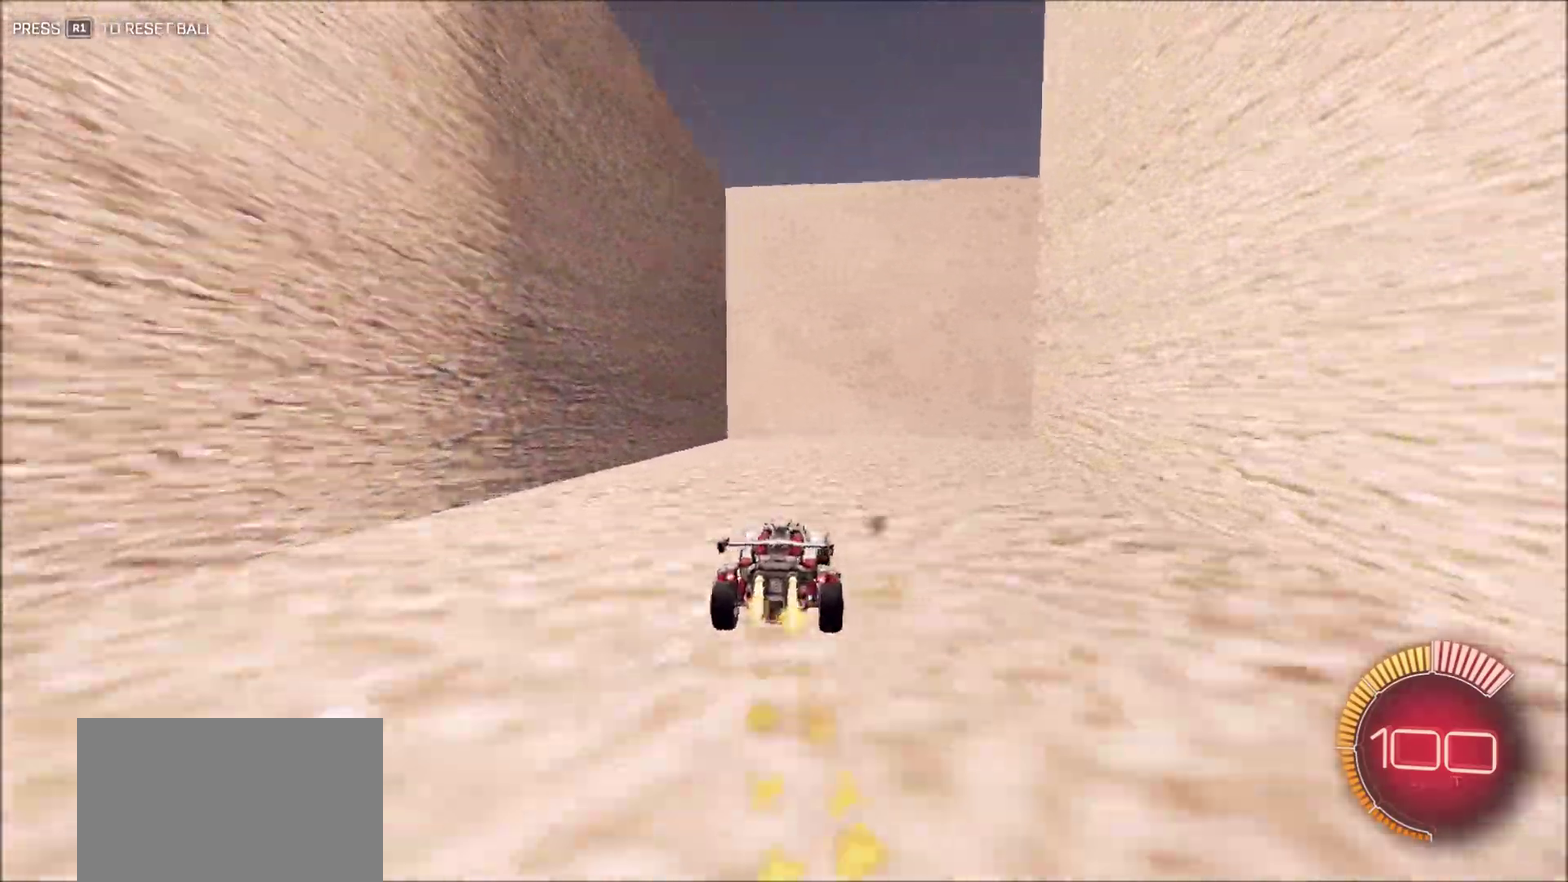
{"dt_ms": 300, "buttons": ["CIRCLE", "L1", "R2"], "left_stick": "right", "right_stick": "right", "button_events": [[250, "L1", "down"]]}
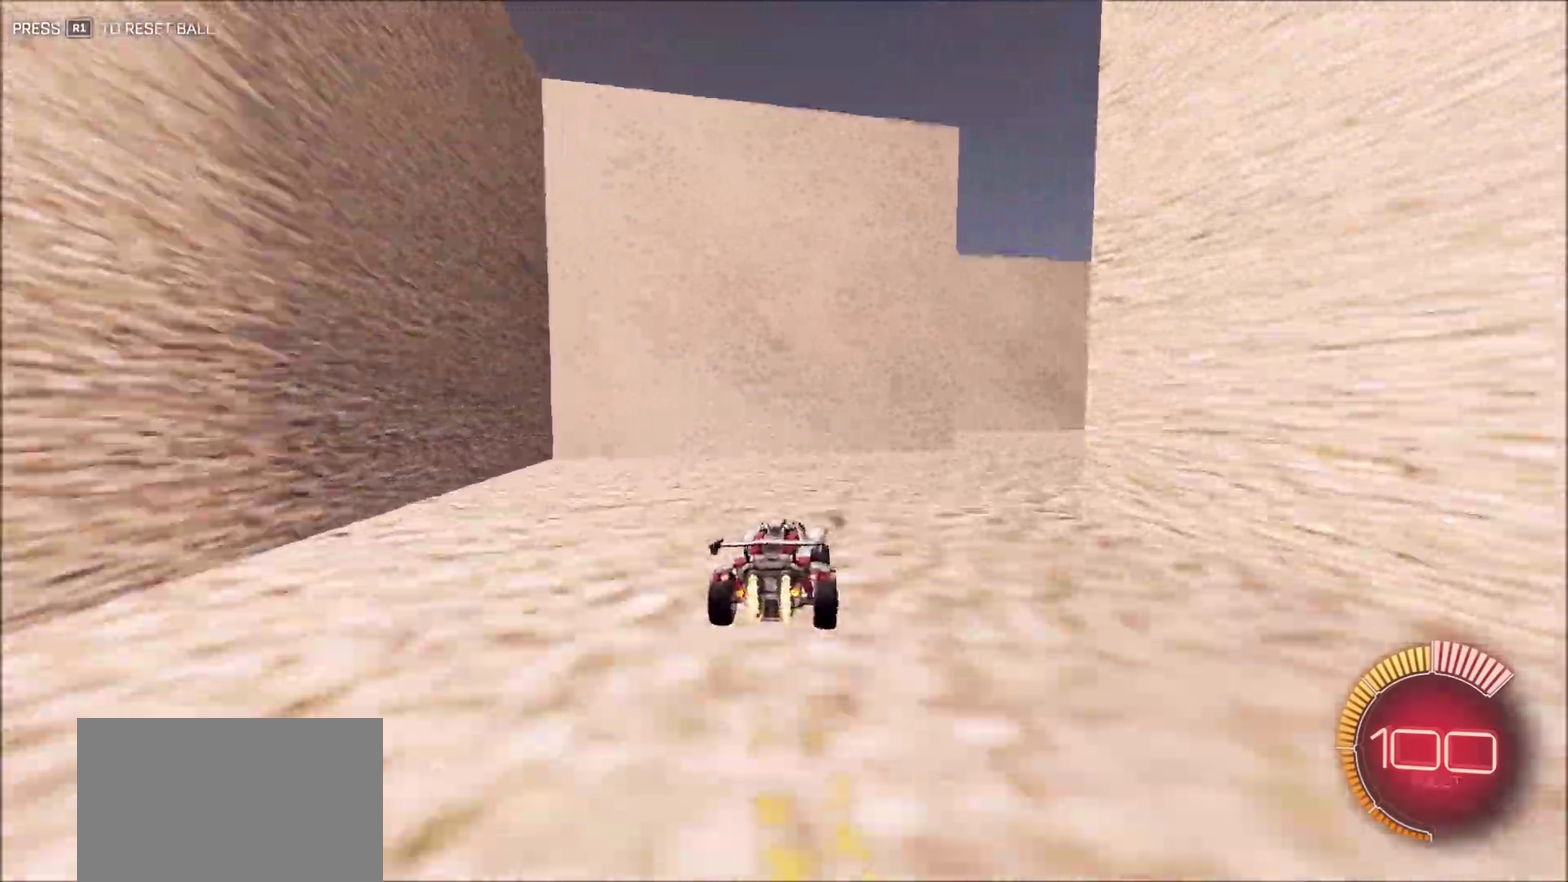
{"dt_ms": 600, "buttons": ["L1", "R2"], "left_stick": "left", "right_stick": "right", "button_events": [[150, "L1", "up"], [367, "CIRCLE", "up"], [567, "L1", "down"]]}
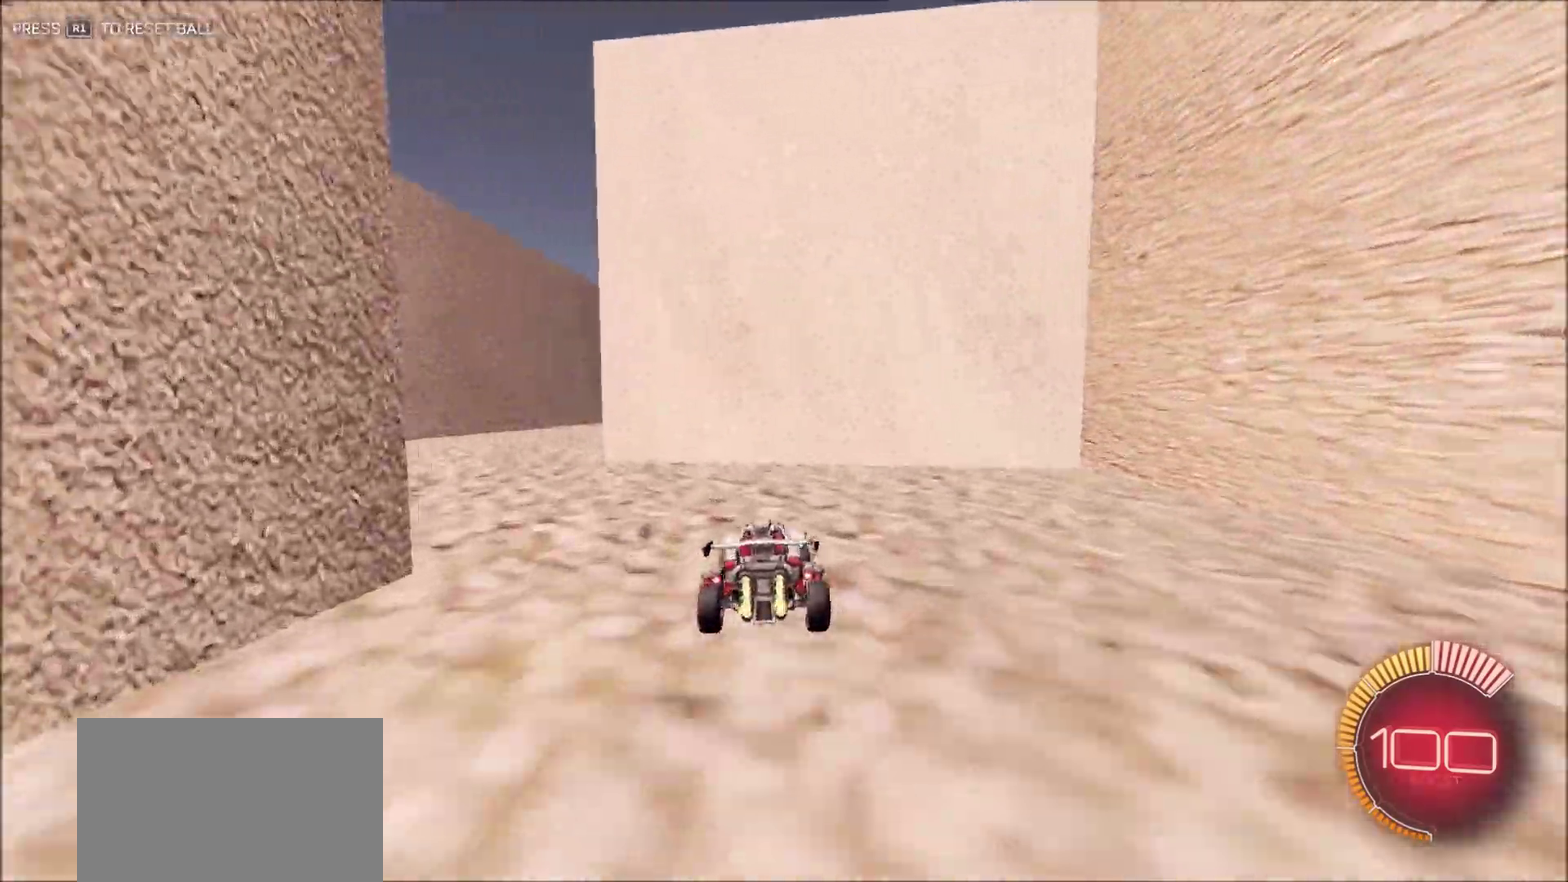
{"dt_ms": 400, "buttons": ["CIRCLE", "R2"], "left_stick": "center", "right_stick": "right", "button_events": [[67, "L1", "up"], [367, "CIRCLE", "down"]]}